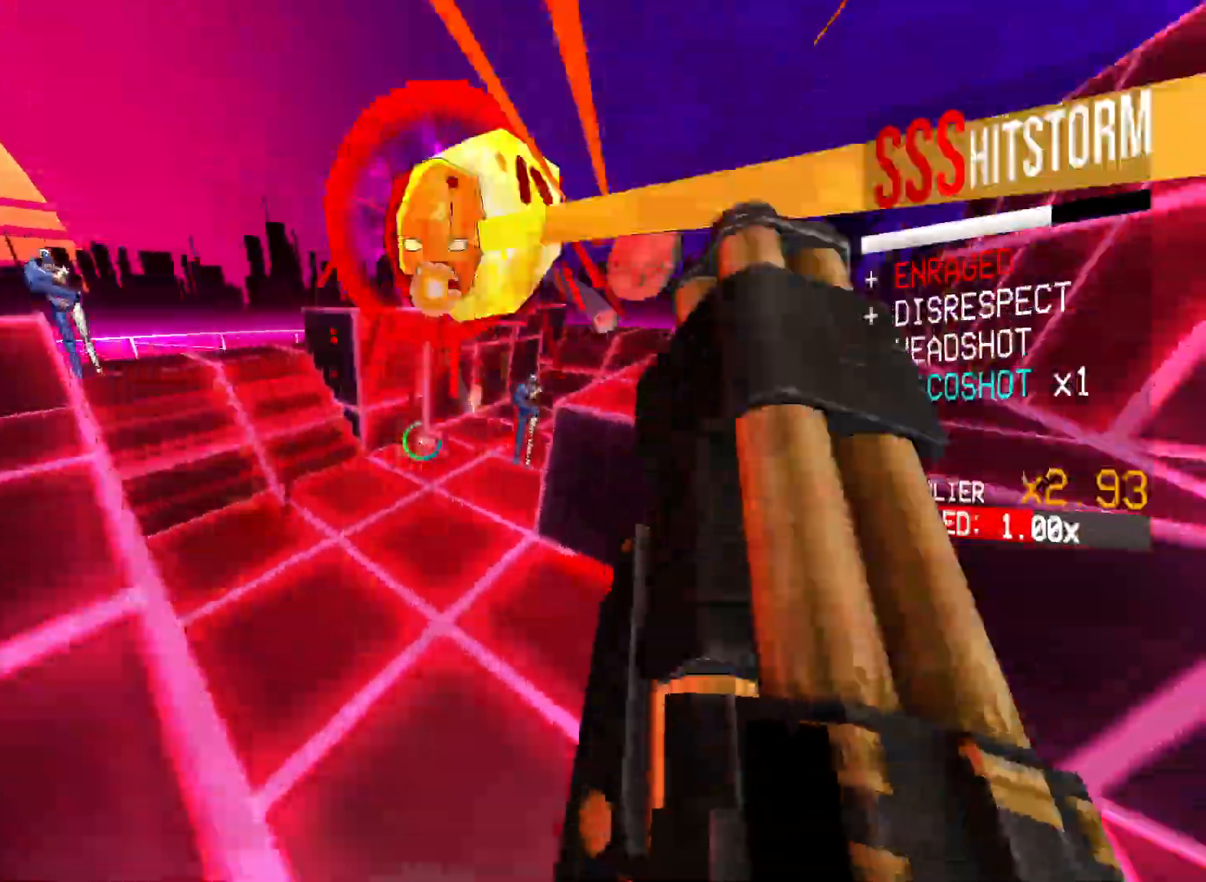
Gameplay with keyboard and mouse; each line is a JSON object with the keys and mouse buttons held at the frame after it. "events" lists presses ("down") and releases ("up") of "1", "2", "3", "4", "5", "a", "alt", "b", "c", "ctrl", "d", "e", "f", "g", "q", "r", "s", "shift", "space", "t", "tab", "v", "w", "x", "z", "mouse_left", "mouse_wheel", "mouse_right", "mouse_mb4" and "mouse_mb5" between this image and that frame as [ms after this image, input, new state], when the widget could be followed in between. "mouse_left", "mouse_wheel", "mouse_right", "mouse_mb4", "mouse_mb5" = the "left", "wheel", "right", "mb4", "mb5" buttons of the "mouse" list. No other keys are recorded. "wheel" means that the mouse wheel is clicked or scrolled. Mouse movement is not recorded.
{"keys": ["w"], "mouse": [], "events": [[83, "ctrl", "up"], [117, "space", "down"], [183, "a", "up"], [283, "space", "up"]]}
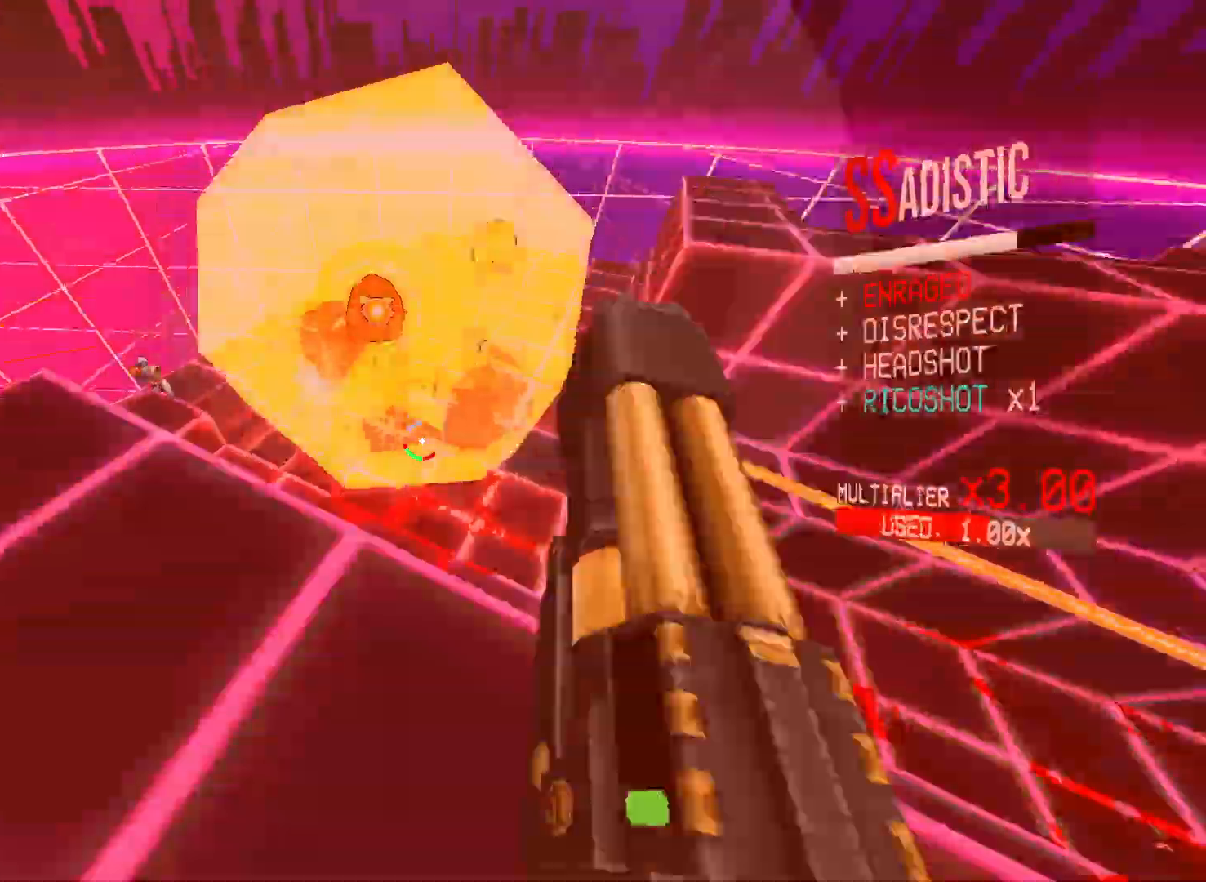
{"keys": ["shift", "w"], "mouse": [], "events": [[300, "r", "down"], [450, "r", "up"], [500, "shift", "down"]]}
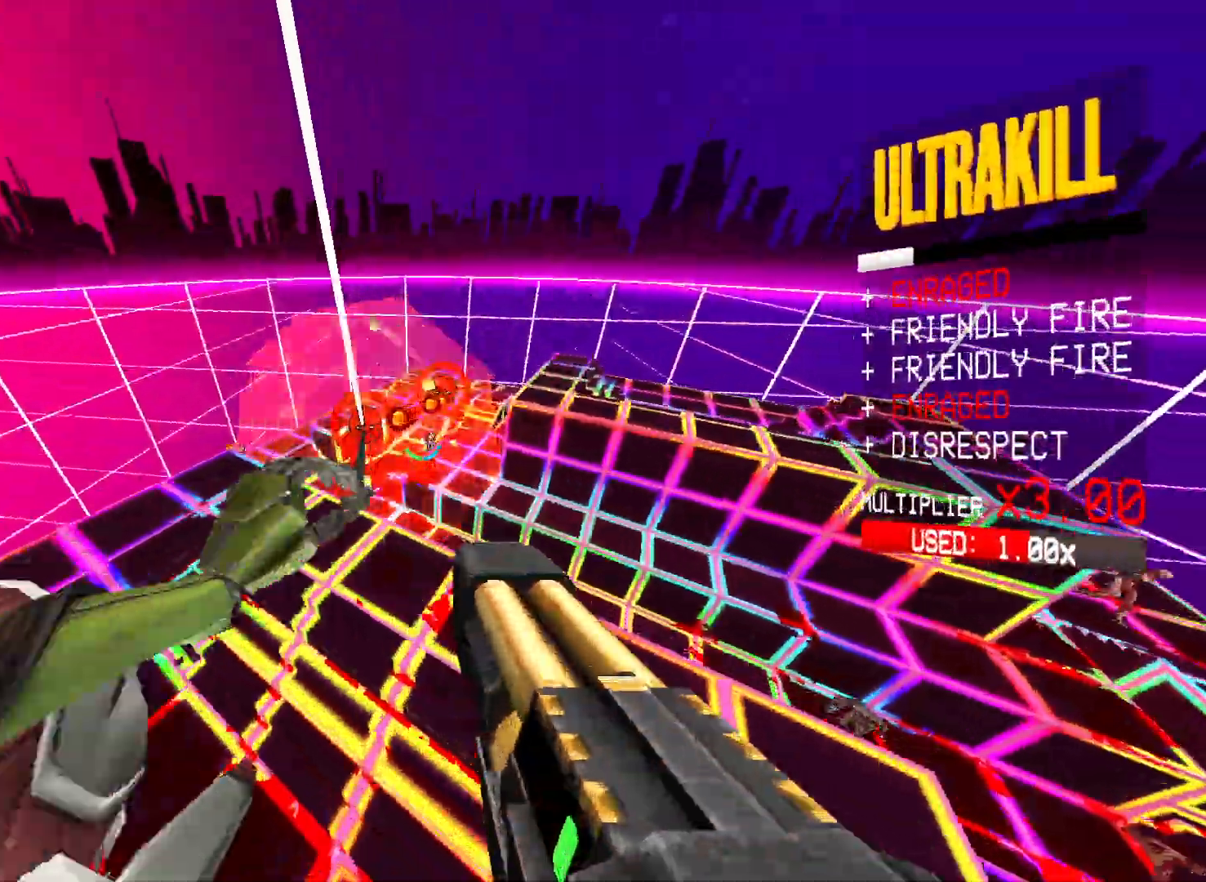
{"keys": ["w"], "mouse": [], "events": [[183, "shift", "up"]]}
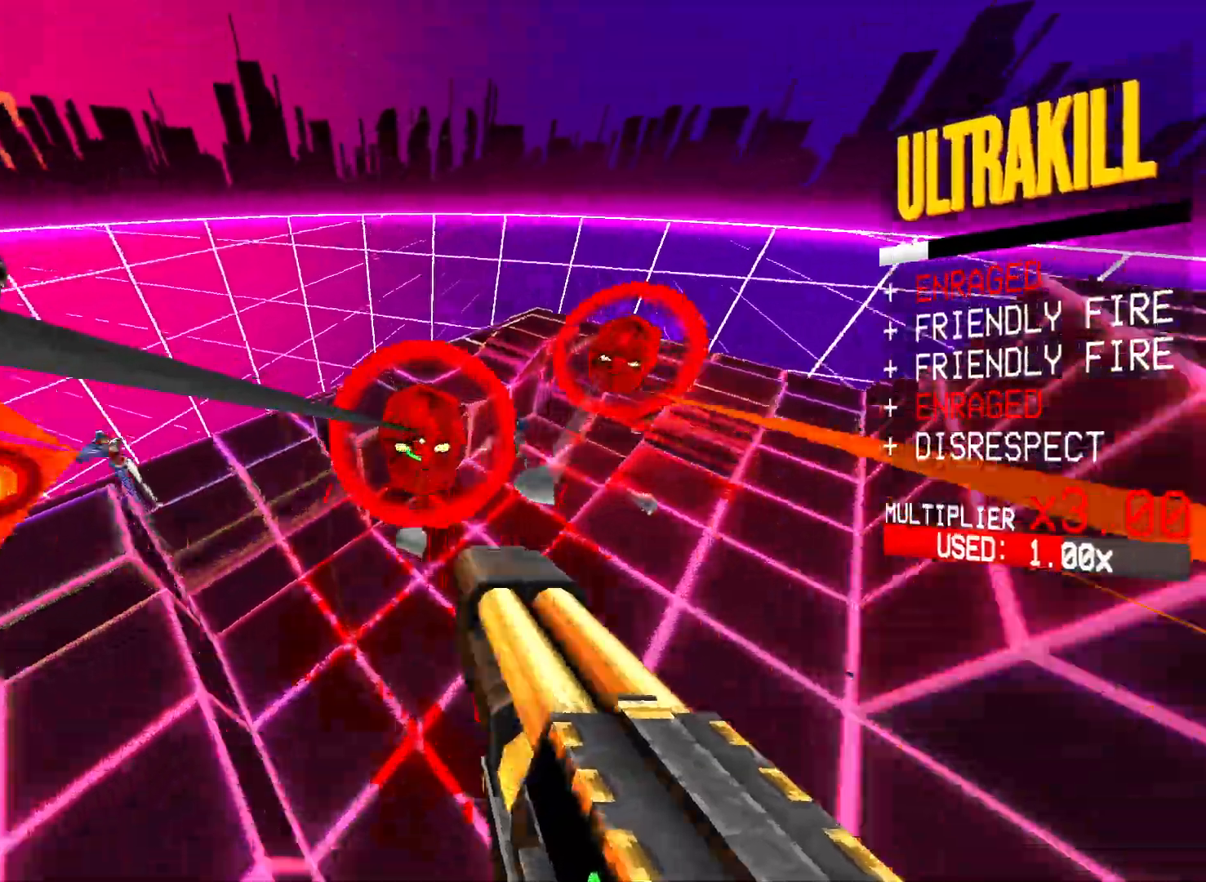
{"keys": ["a", "w"], "mouse": [], "events": [[150, "mouse_left", "down"], [150, "mouse_right", "down"], [183, "a", "down"], [200, "v", "down"], [217, "e", "down"], [250, "mouse_left", "up"], [250, "mouse_right", "up"], [250, "v", "up"], [300, "e", "up"]]}
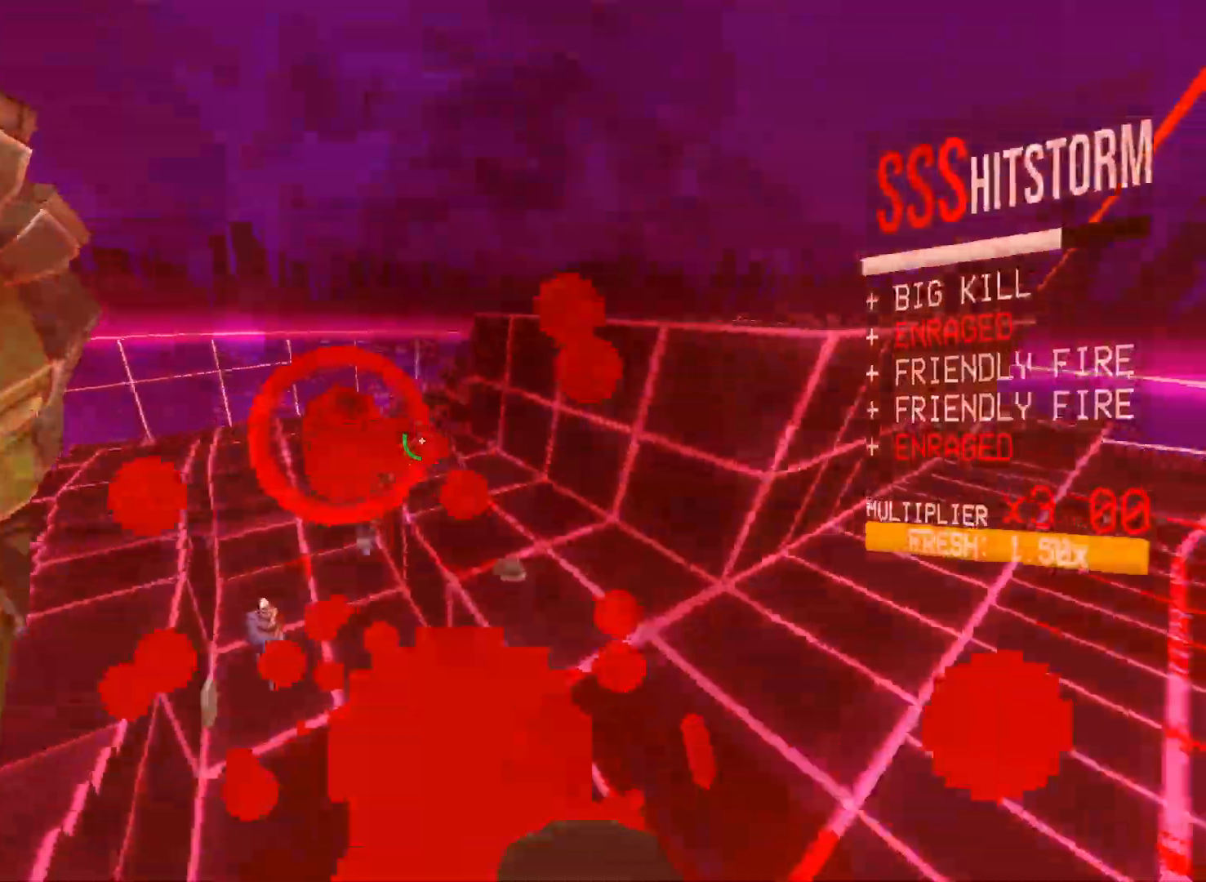
{"keys": ["a", "e", "w"], "mouse": ["left"], "events": [[217, "r", "down"], [317, "r", "up"], [417, "mouse_left", "down"], [500, "e", "down"]]}
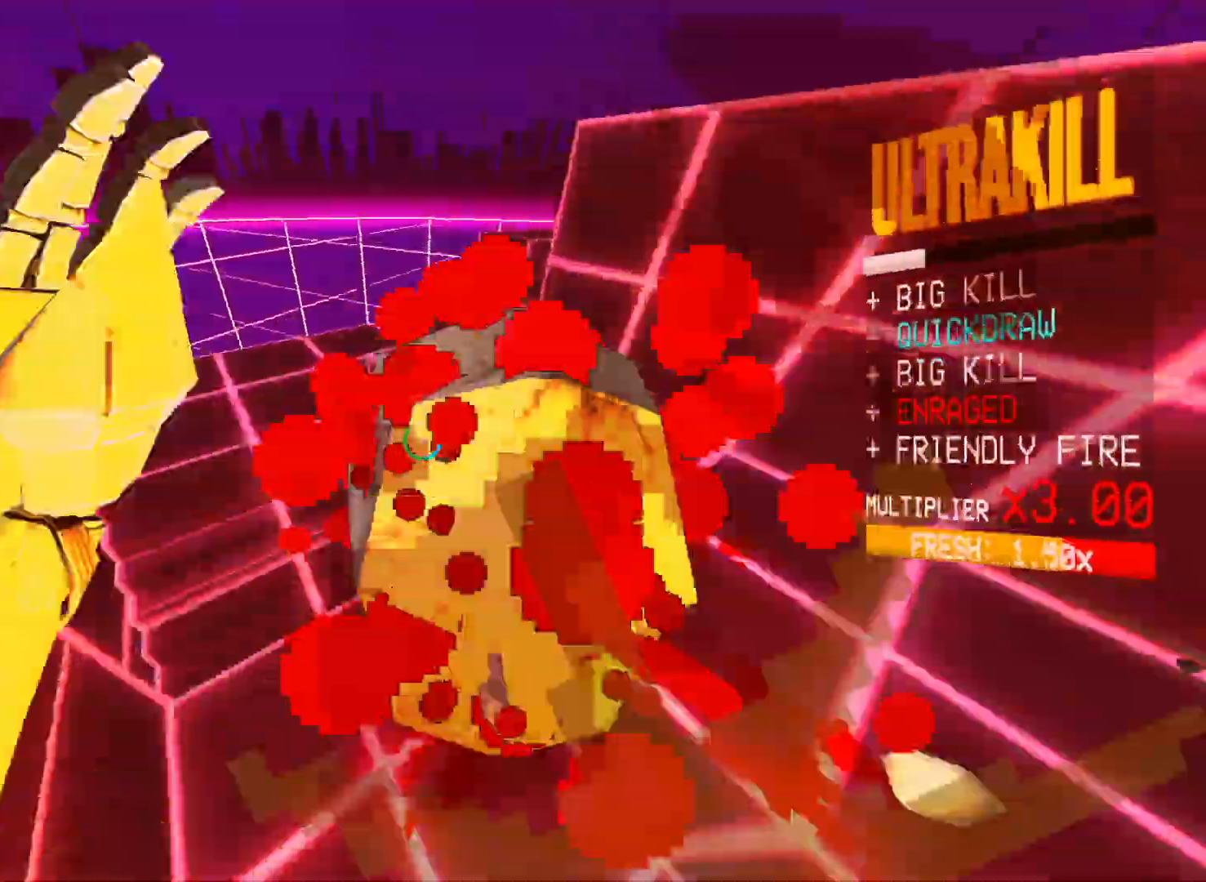
{"keys": ["ctrl", "w"], "mouse": [], "events": [[50, "shift", "down"], [67, "mouse_left", "up"], [117, "a", "up"], [117, "e", "up"], [150, "shift", "up"], [250, "1", "down"], [367, "ctrl", "down"], [383, "1", "up"]]}
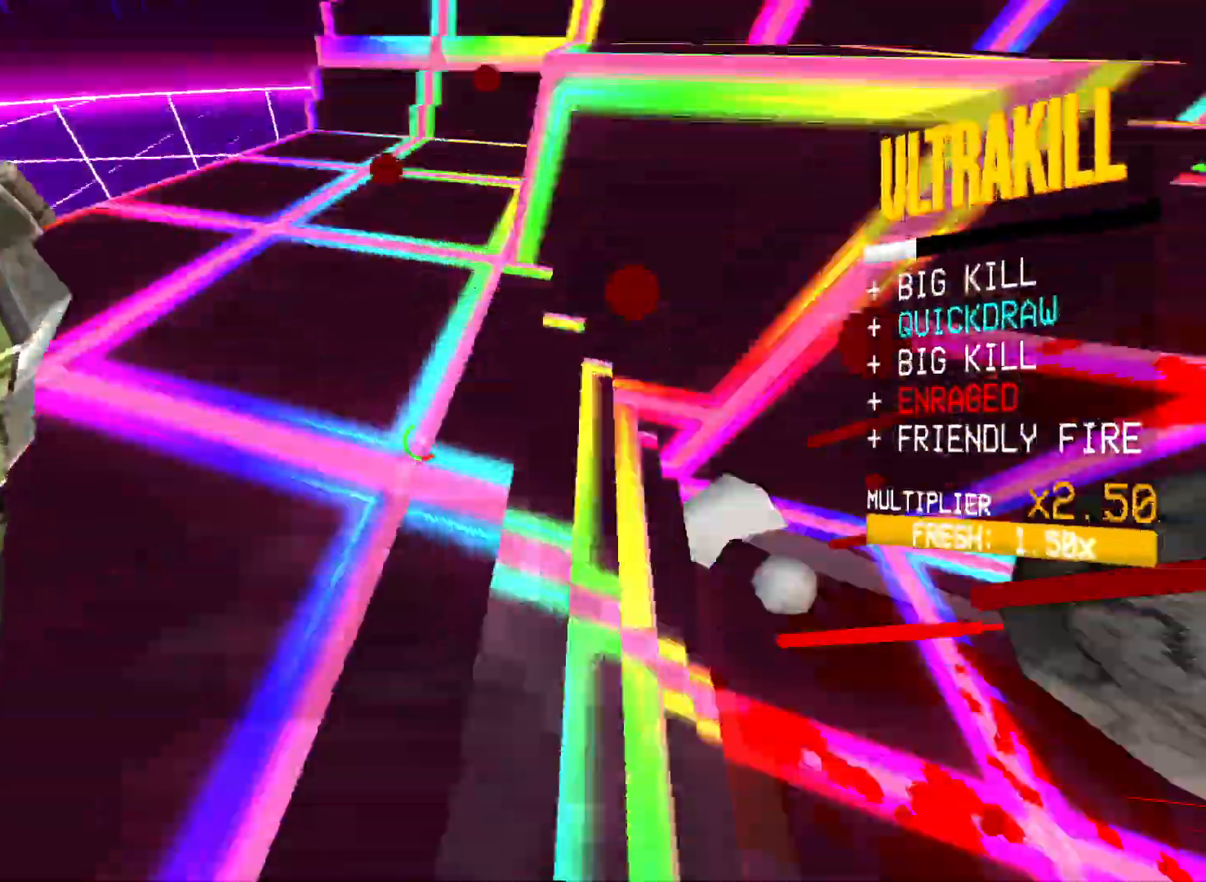
{"keys": [], "mouse": [], "events": [[33, "space", "down"], [67, "ctrl", "up"], [83, "w", "up"], [183, "mouse_right", "down"], [183, "space", "up"], [300, "mouse_right", "up"]]}
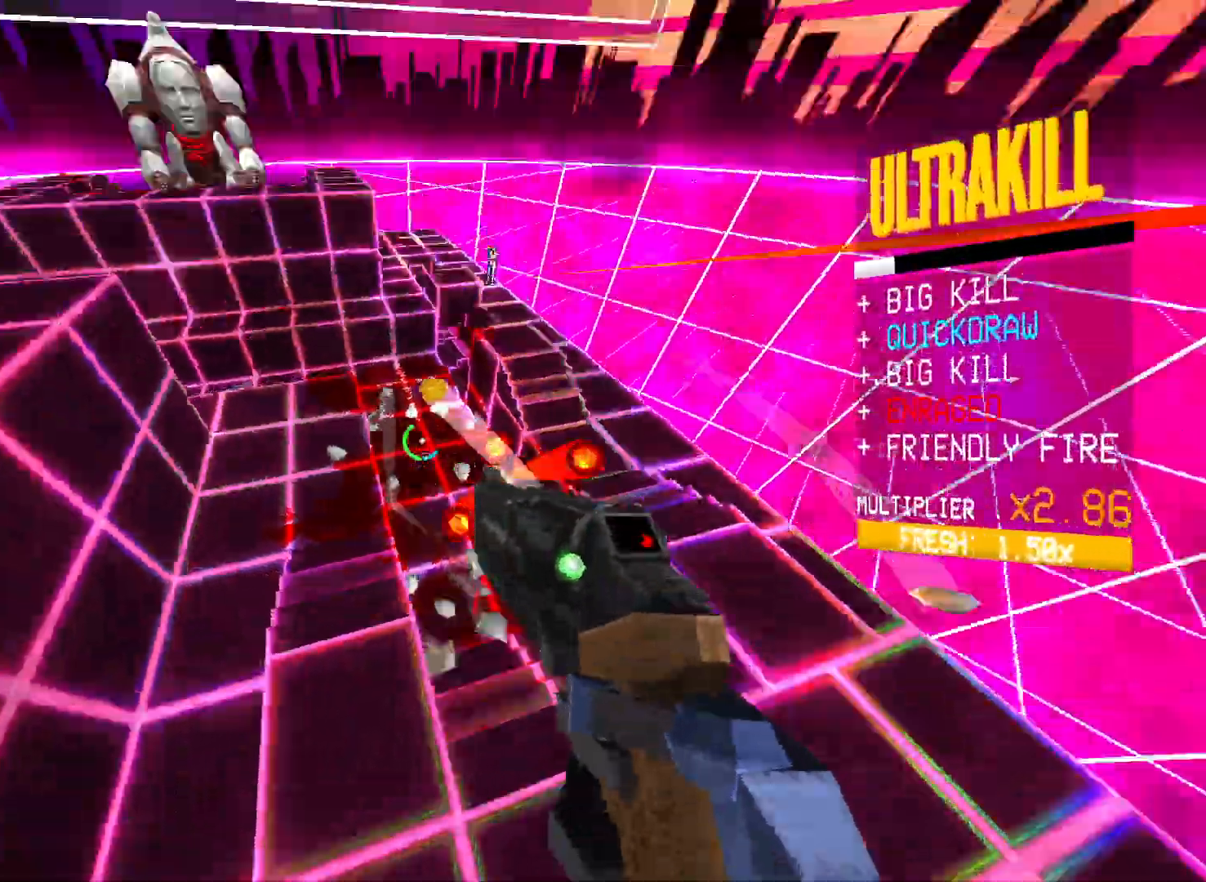
{"keys": ["w"], "mouse": ["right"], "events": [[17, "mouse_left", "down"], [17, "mouse_right", "down"], [83, "mouse_right", "up"], [100, "2", "down"], [100, "mouse_left", "up"], [133, "2", "up"], [250, "w", "down"], [300, "mouse_right", "down"], [300, "shift", "down"], [467, "shift", "up"]]}
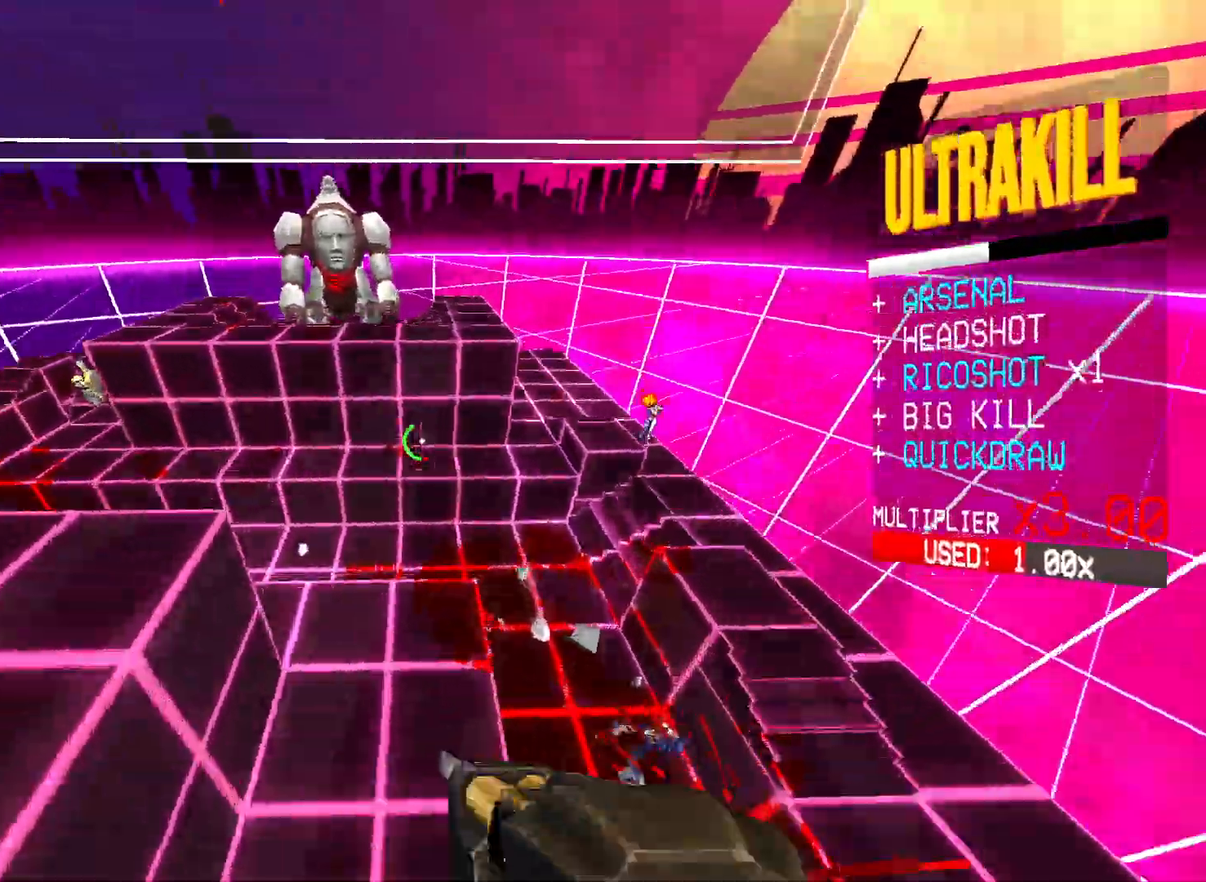
{"keys": ["w"], "mouse": ["right"], "events": []}
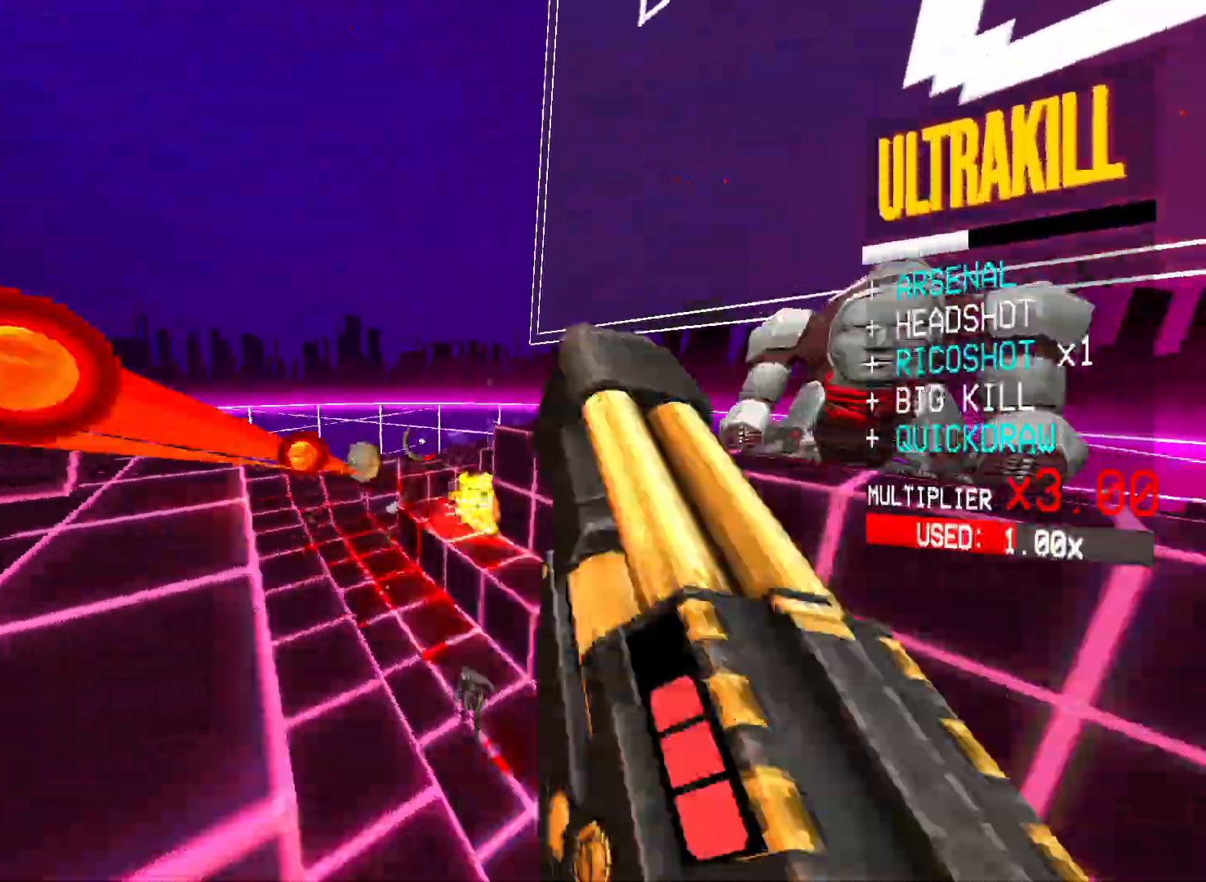
{"keys": ["w"], "mouse": [], "events": [[67, "mouse_right", "up"], [117, "r", "down"], [200, "r", "up"], [283, "g", "down"], [367, "g", "up"]]}
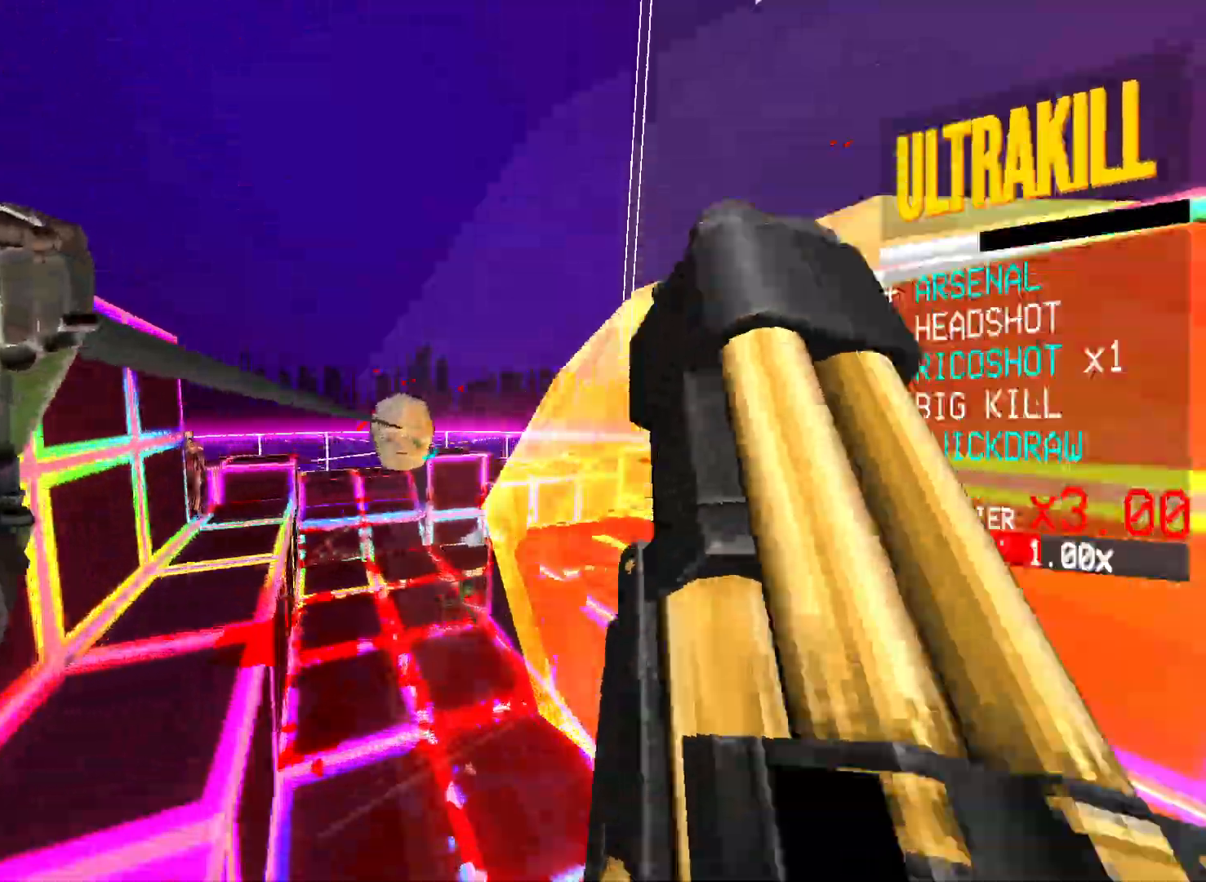
{"keys": ["a", "shift"], "mouse": [], "events": [[233, "mouse_left", "down"], [250, "space", "down"], [267, "a", "down"], [267, "mouse_right", "down"], [300, "space", "up"], [317, "mouse_right", "up"], [317, "shift", "down"], [333, "f", "down"], [400, "w", "up"], [450, "f", "up"], [500, "mouse_left", "up"]]}
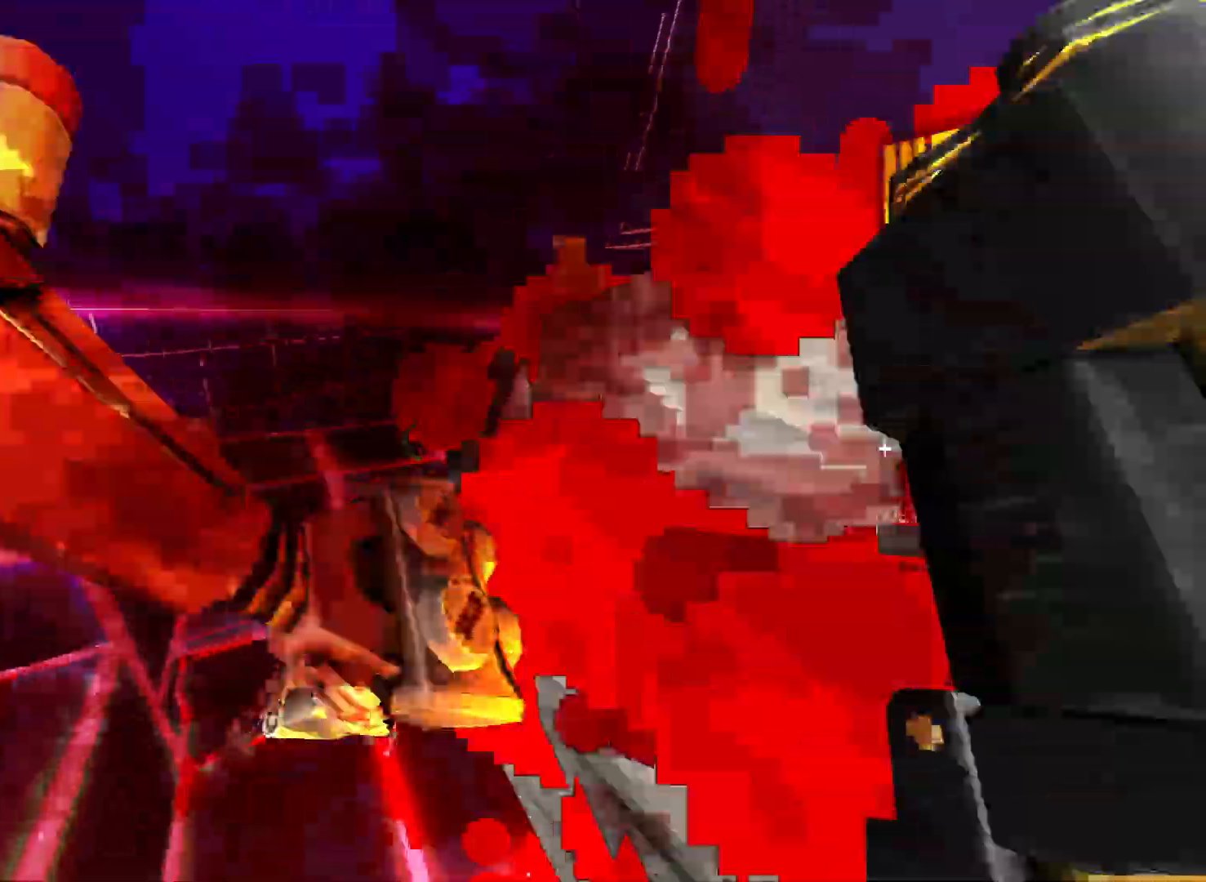
{"keys": ["a", "w"], "mouse": [], "events": [[17, "g", "down"], [17, "shift", "up"], [117, "g", "up"], [383, "w", "down"]]}
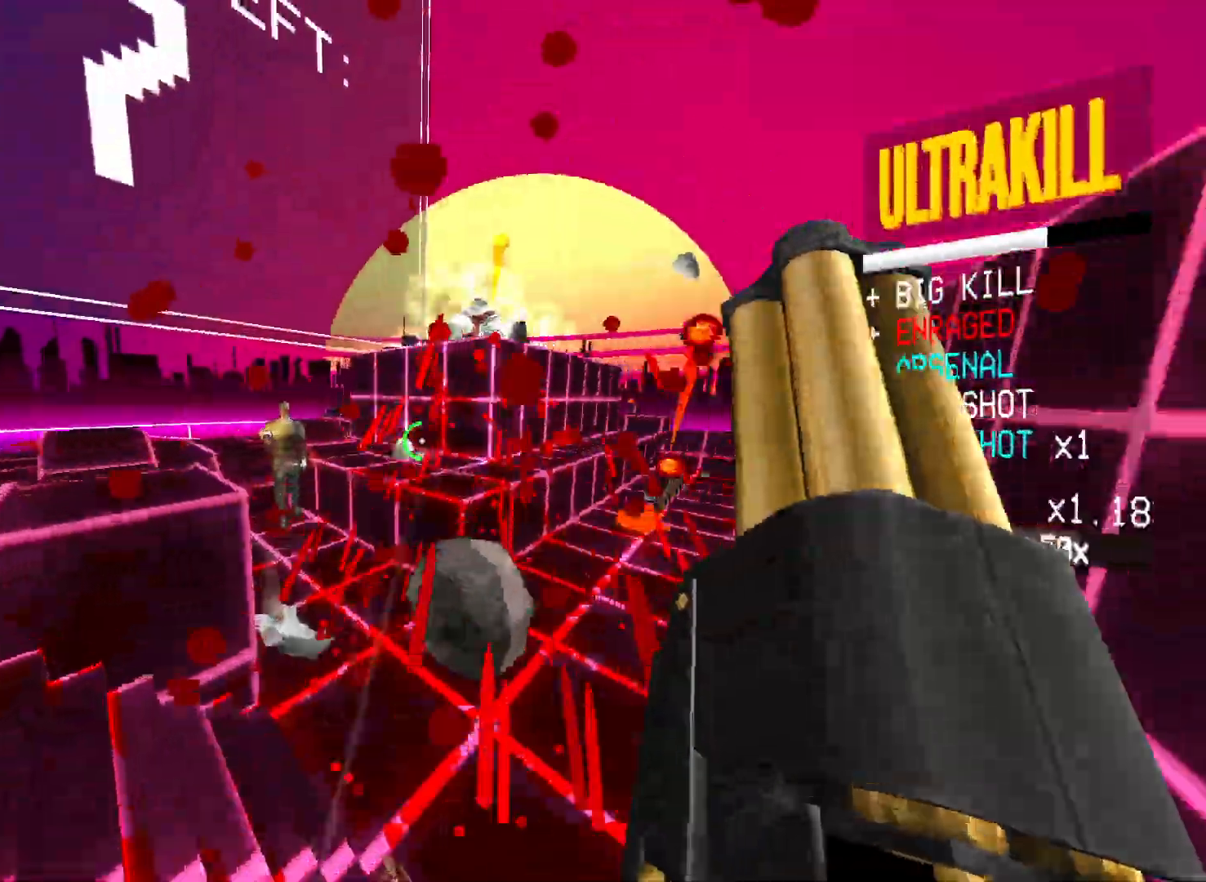
{"keys": ["w"], "mouse": [], "events": [[117, "space", "down"], [233, "space", "up"], [433, "a", "up"]]}
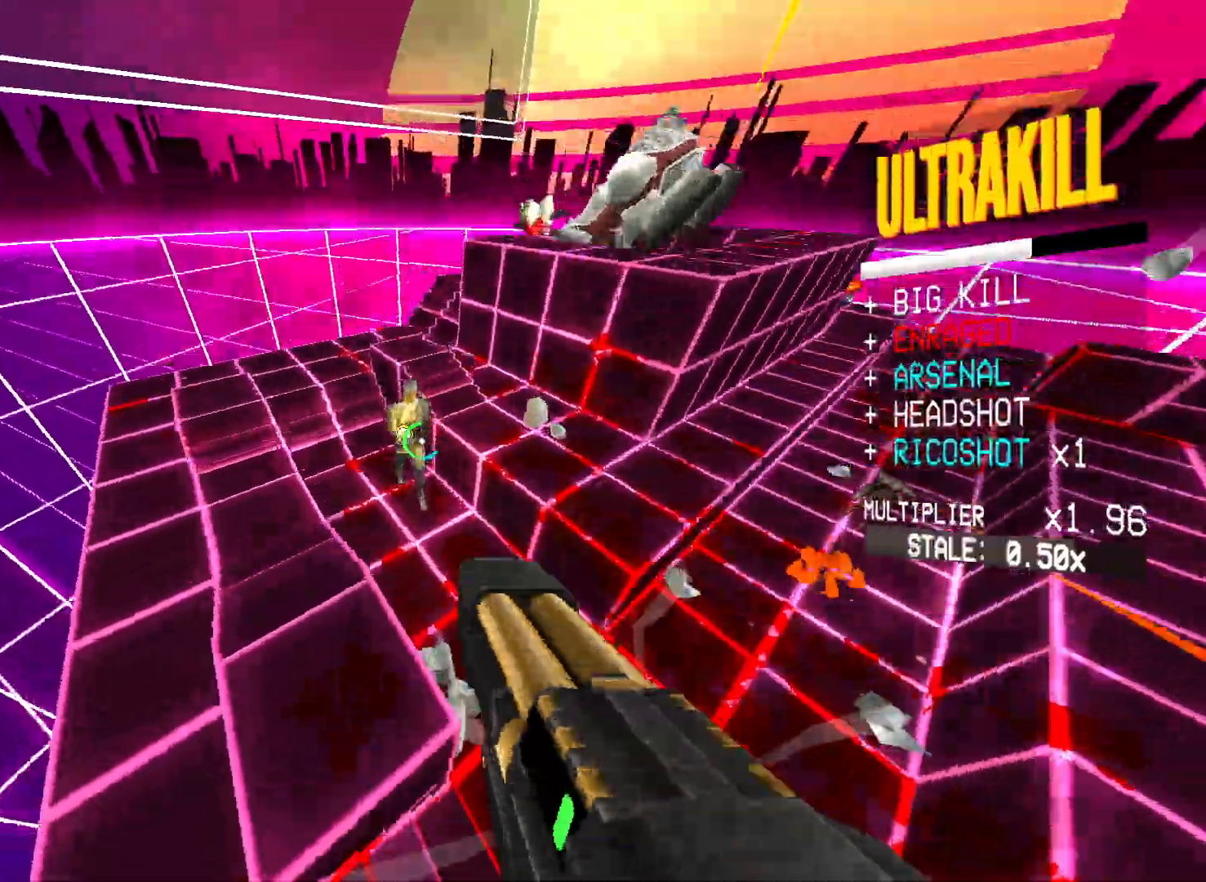
{"keys": ["d", "s"], "mouse": [], "events": [[50, "mouse_left", "down"], [67, "f", "down"], [133, "2", "down"], [167, "mouse_left", "up"], [217, "f", "up"], [233, "2", "up"], [300, "w", "up"], [383, "d", "down"], [450, "s", "down"]]}
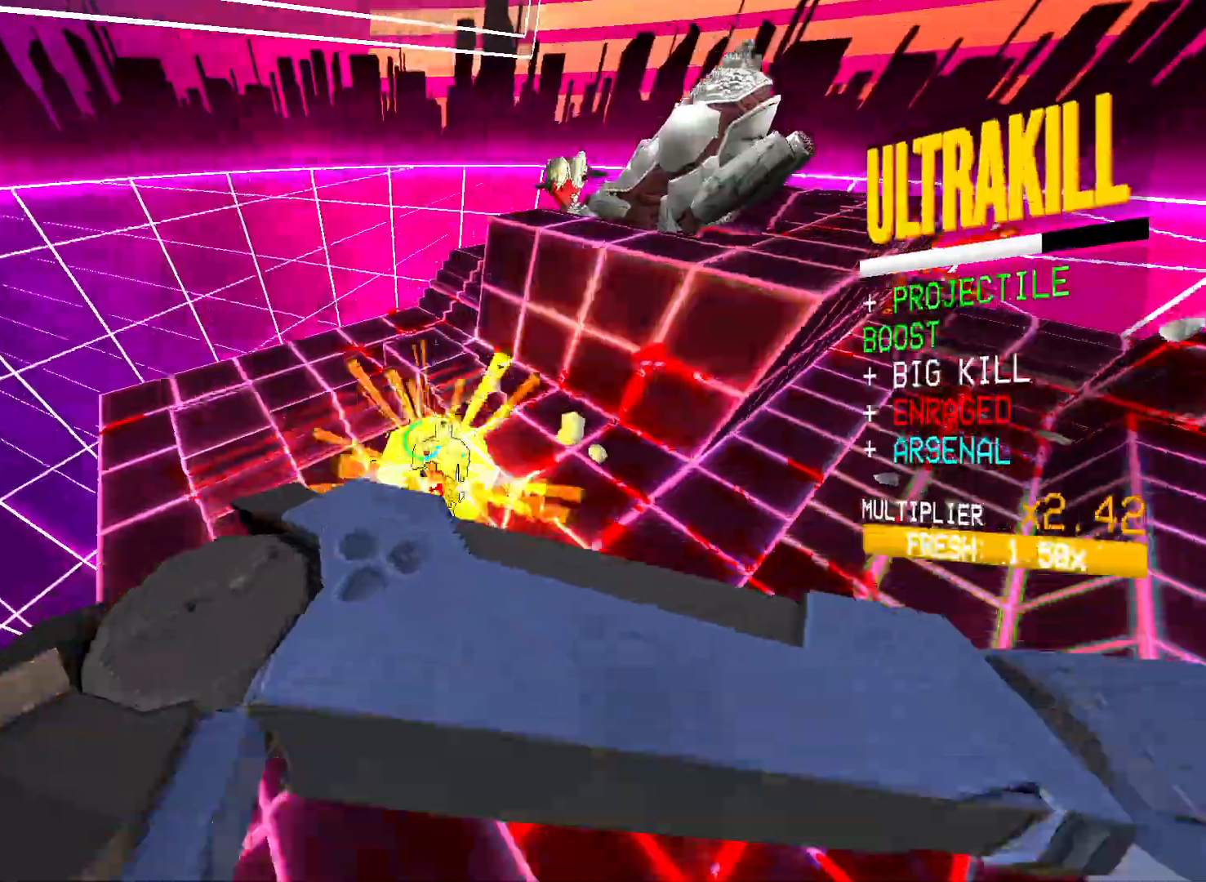
{"keys": ["s"], "mouse": [], "events": [[183, "d", "up"], [283, "mouse_left", "down"], [317, "f", "down"], [367, "2", "down"], [400, "mouse_left", "up"], [450, "f", "up"], [467, "2", "up"]]}
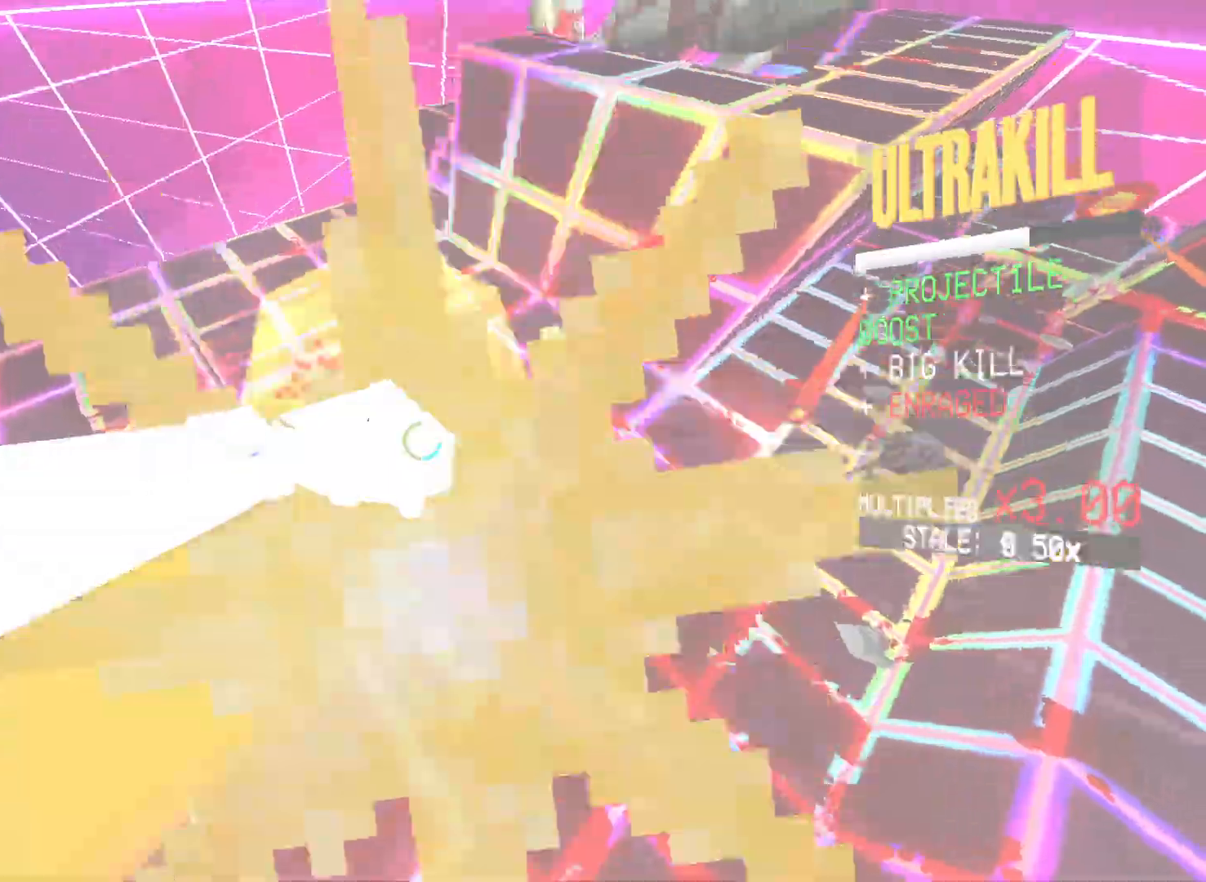
{"keys": ["s"], "mouse": [], "events": [[50, "d", "down"], [100, "shift", "down"], [250, "d", "up"], [283, "shift", "up"]]}
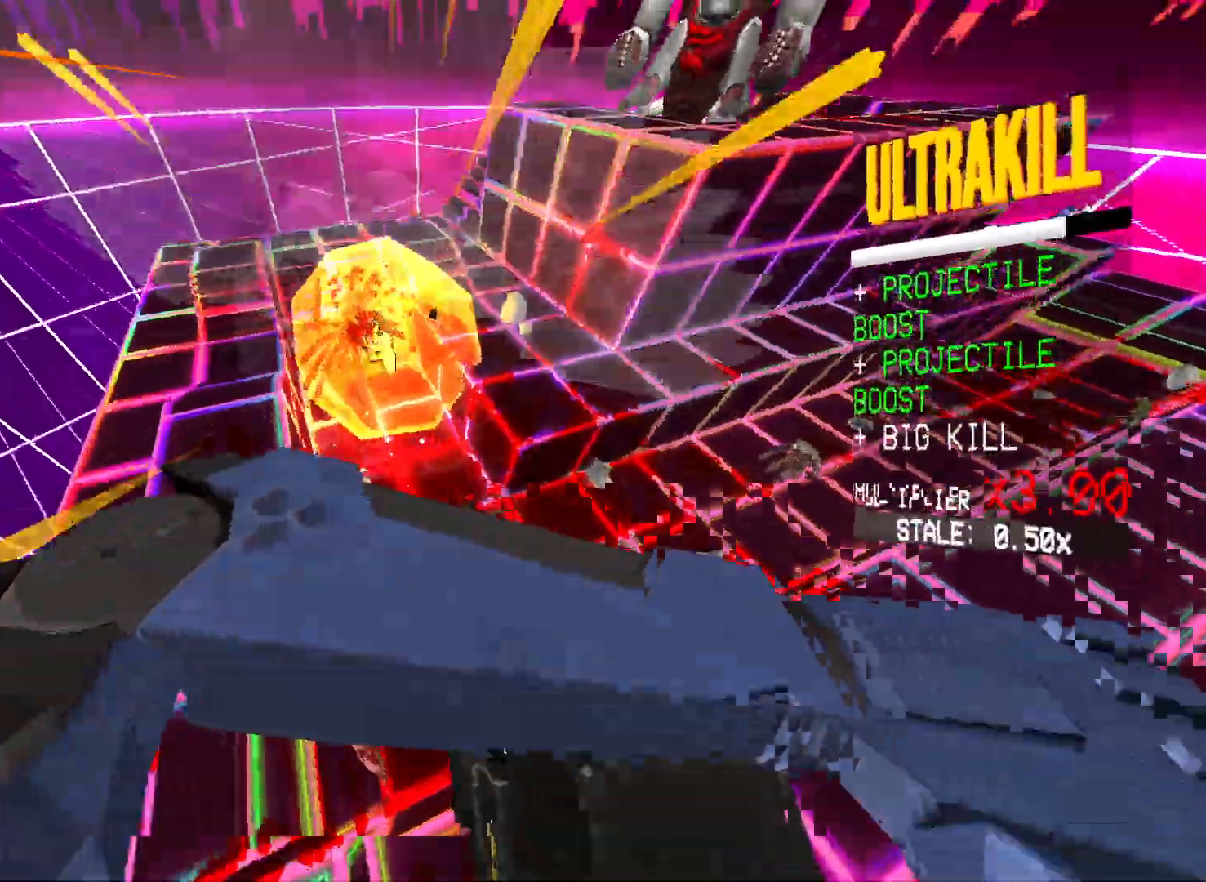
{"keys": ["w"], "mouse": [], "events": [[217, "3", "down"], [350, "3", "up"], [383, "s", "up"], [500, "w", "down"]]}
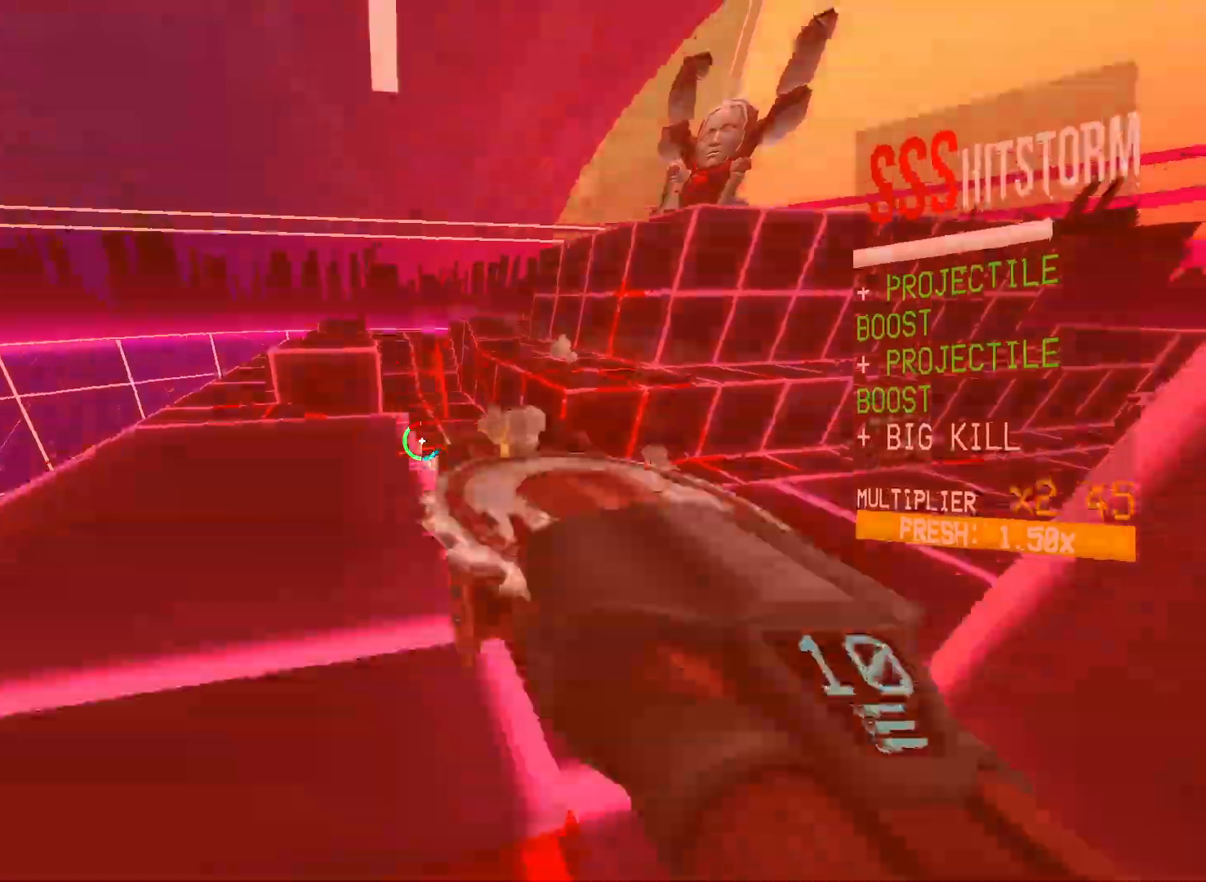
{"keys": ["a"], "mouse": ["left"], "events": [[150, "space", "down"], [250, "mouse_left", "down"], [250, "mouse_right", "down"], [300, "space", "up"], [333, "mouse_right", "up"], [383, "a", "down"], [433, "mouse_right", "down"], [483, "mouse_right", "up"], [483, "w", "up"]]}
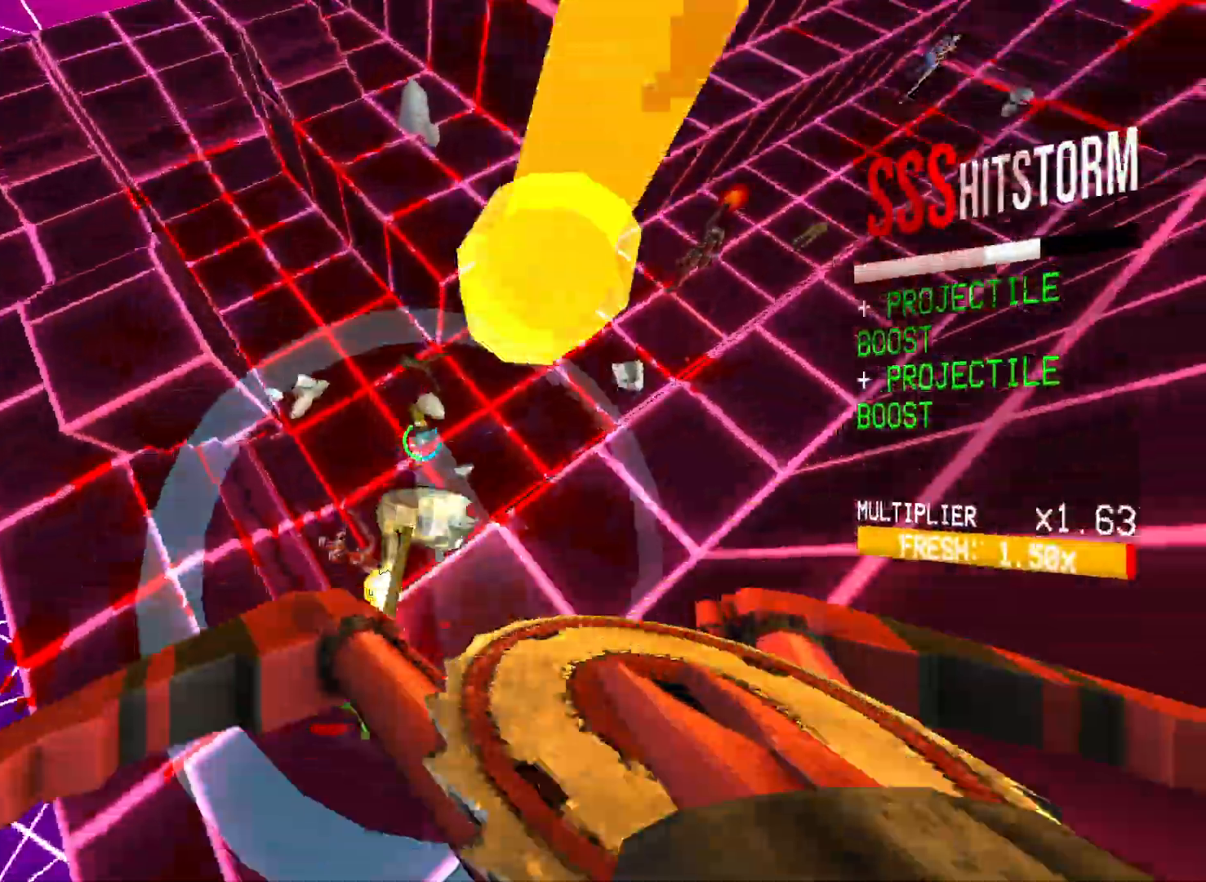
{"keys": ["d", "s"], "mouse": ["left"], "events": [[100, "mouse_right", "down"], [117, "3", "down"], [150, "mouse_right", "up"], [183, "3", "up"], [450, "a", "up"], [483, "s", "down"], [500, "d", "down"]]}
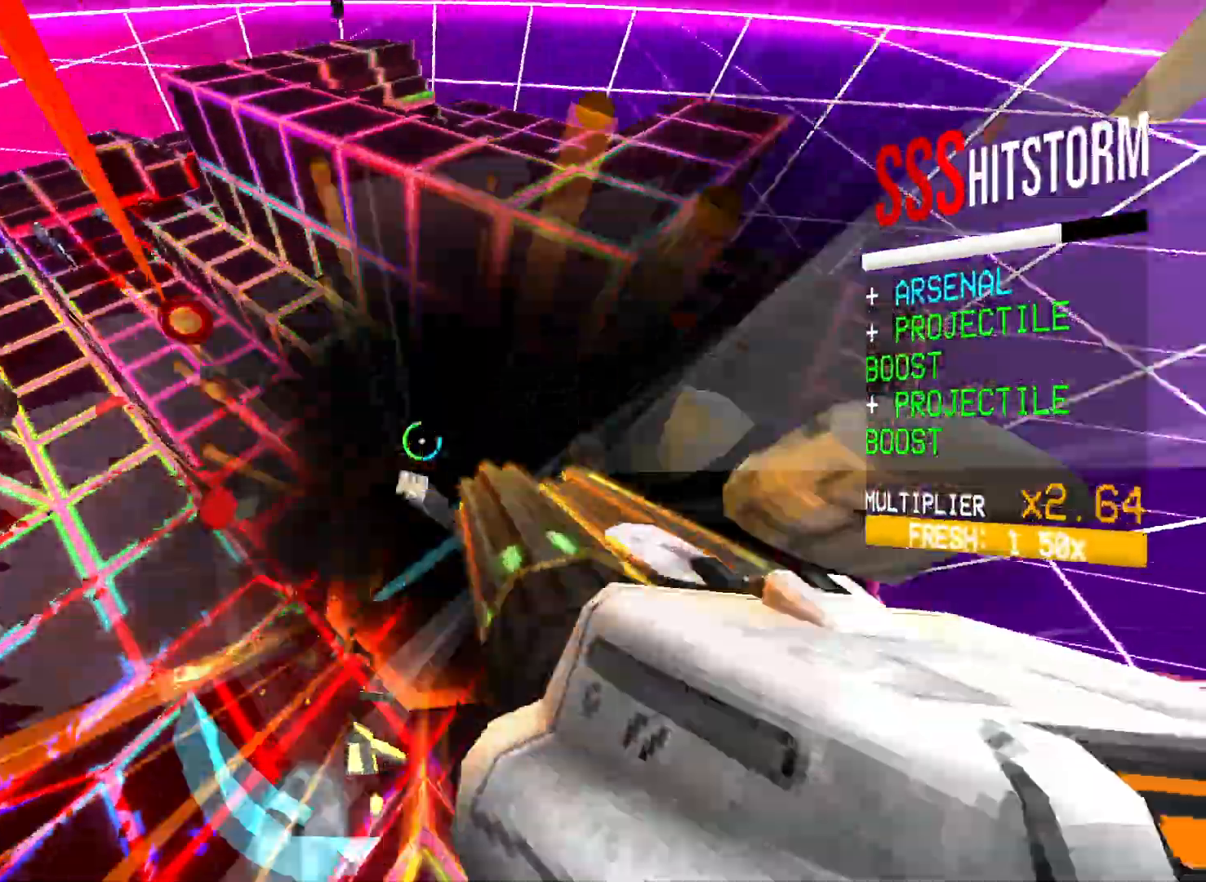
{"keys": ["d", "w"], "mouse": ["left", "right"], "events": [[50, "d", "up"], [100, "mouse_right", "down"], [183, "d", "down"], [300, "s", "up"], [417, "w", "down"]]}
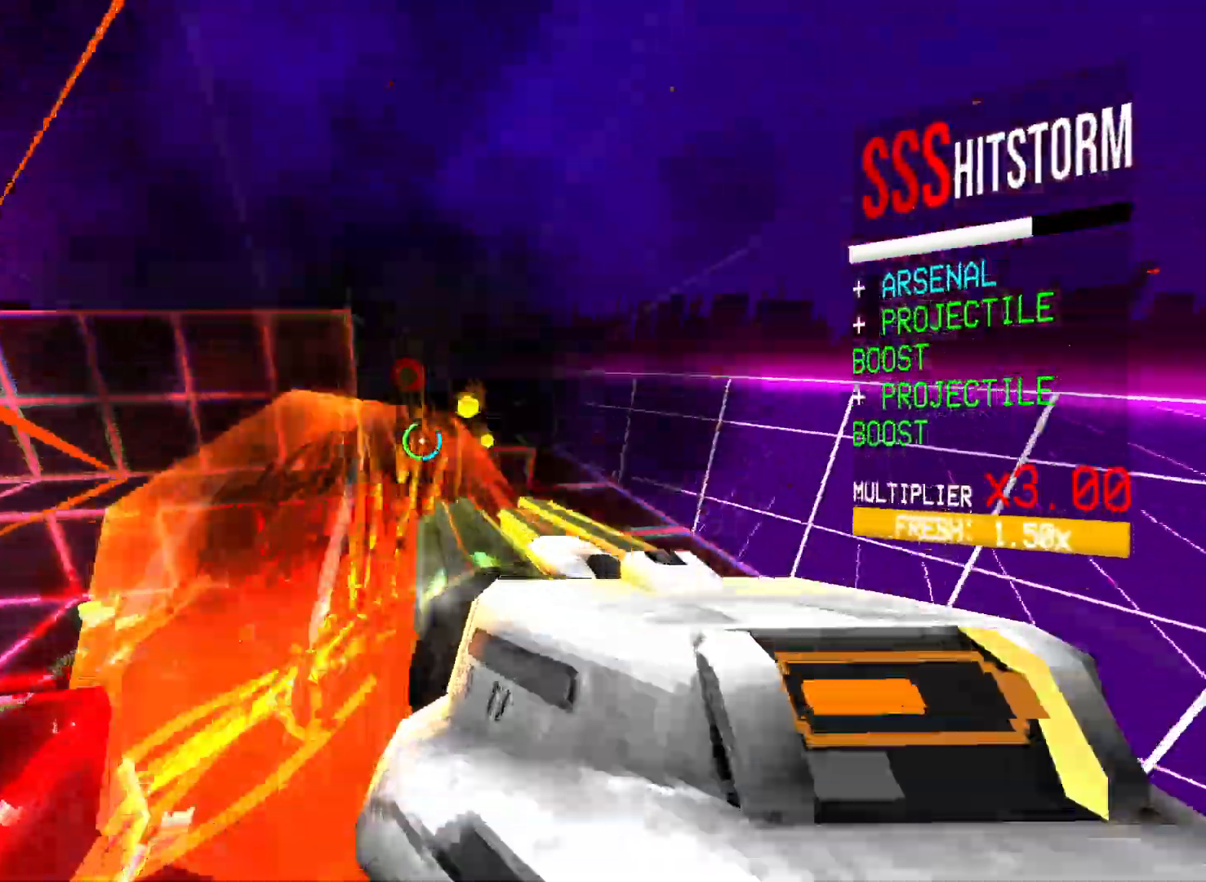
{"keys": ["w"], "mouse": ["left", "right"], "events": [[317, "d", "up"], [350, "space", "down"], [500, "space", "up"]]}
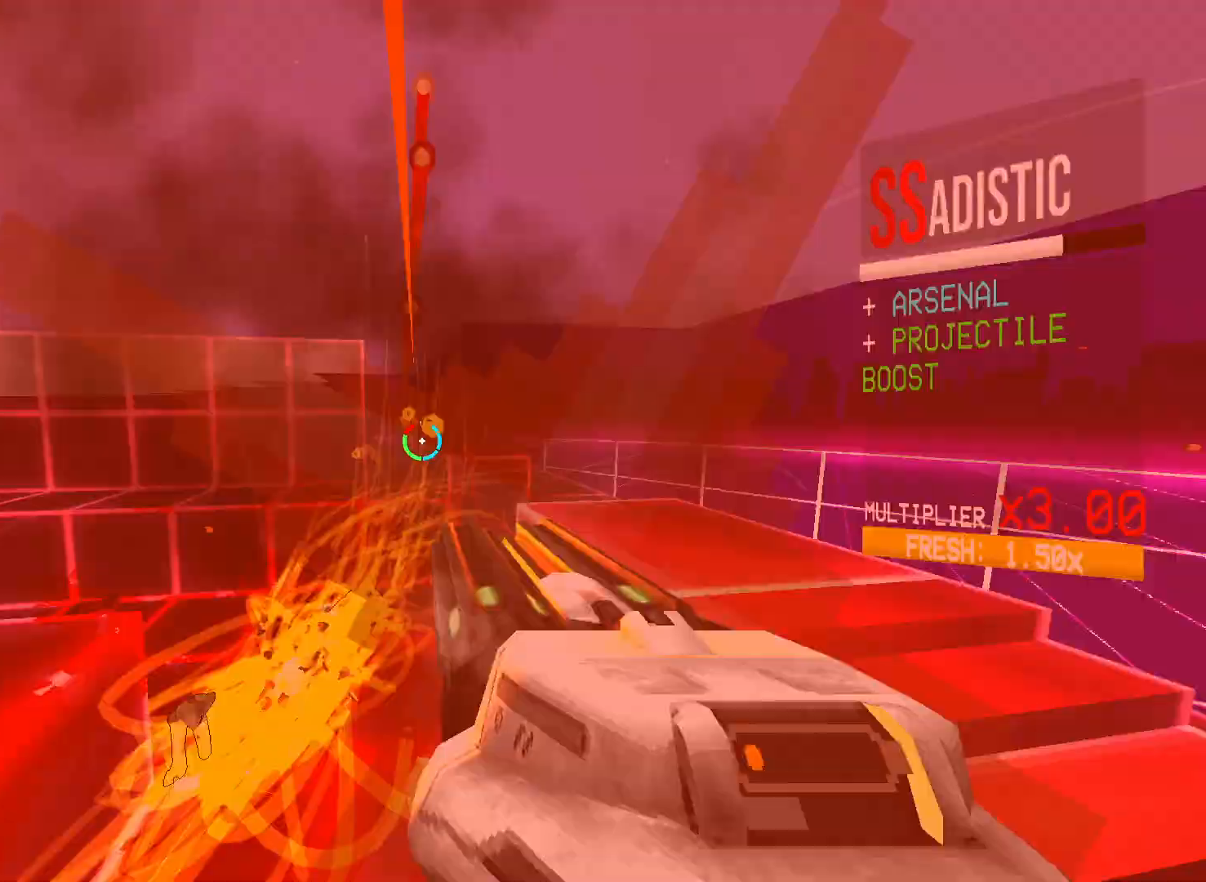
{"keys": ["shift", "w"], "mouse": ["right"], "events": [[83, "mouse_right", "up"], [100, "2", "down"], [117, "mouse_left", "up"], [200, "2", "up"], [250, "d", "down"], [333, "d", "up"], [400, "mouse_right", "down"], [467, "shift", "down"]]}
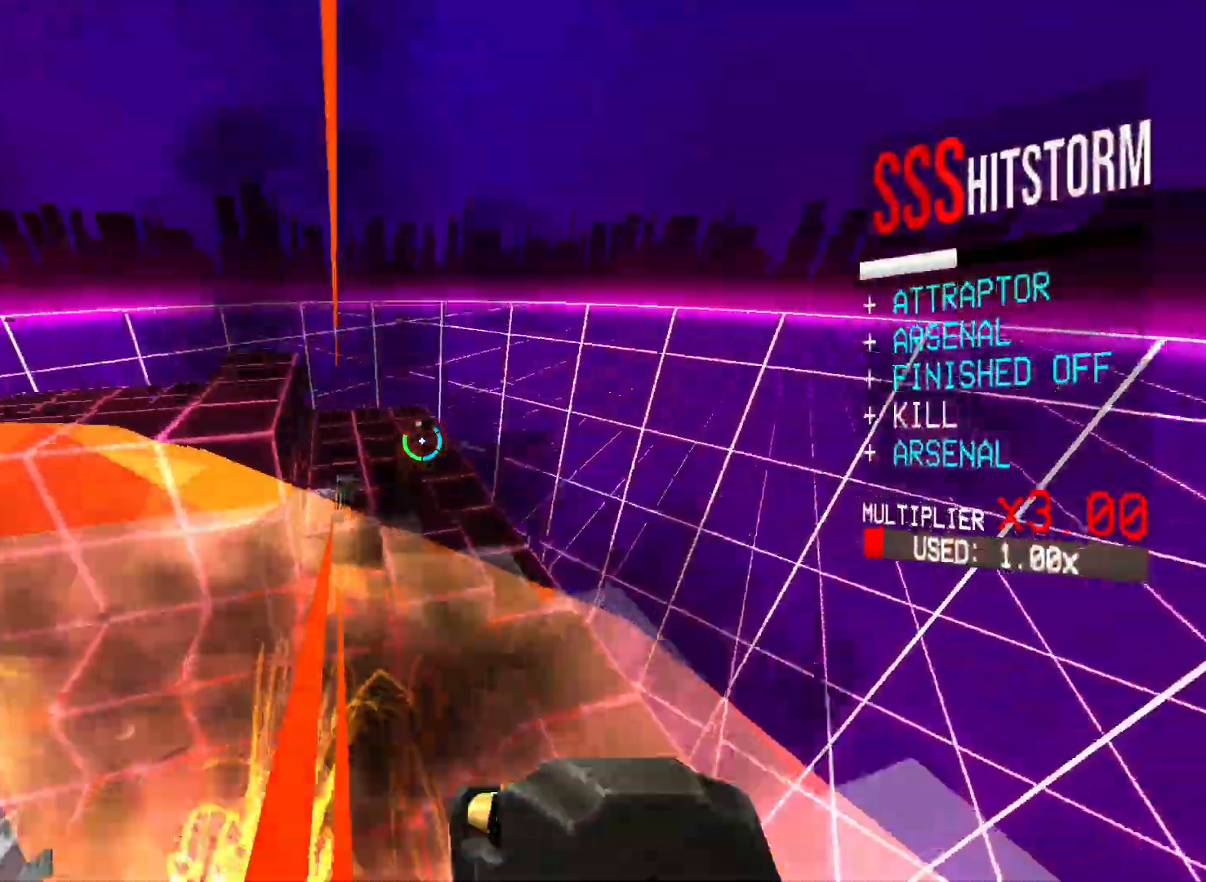
{"keys": ["w"], "mouse": ["right"], "events": [[117, "shift", "up"], [200, "shift", "down"], [283, "mouse_left", "down"], [333, "shift", "up"], [383, "mouse_left", "up"]]}
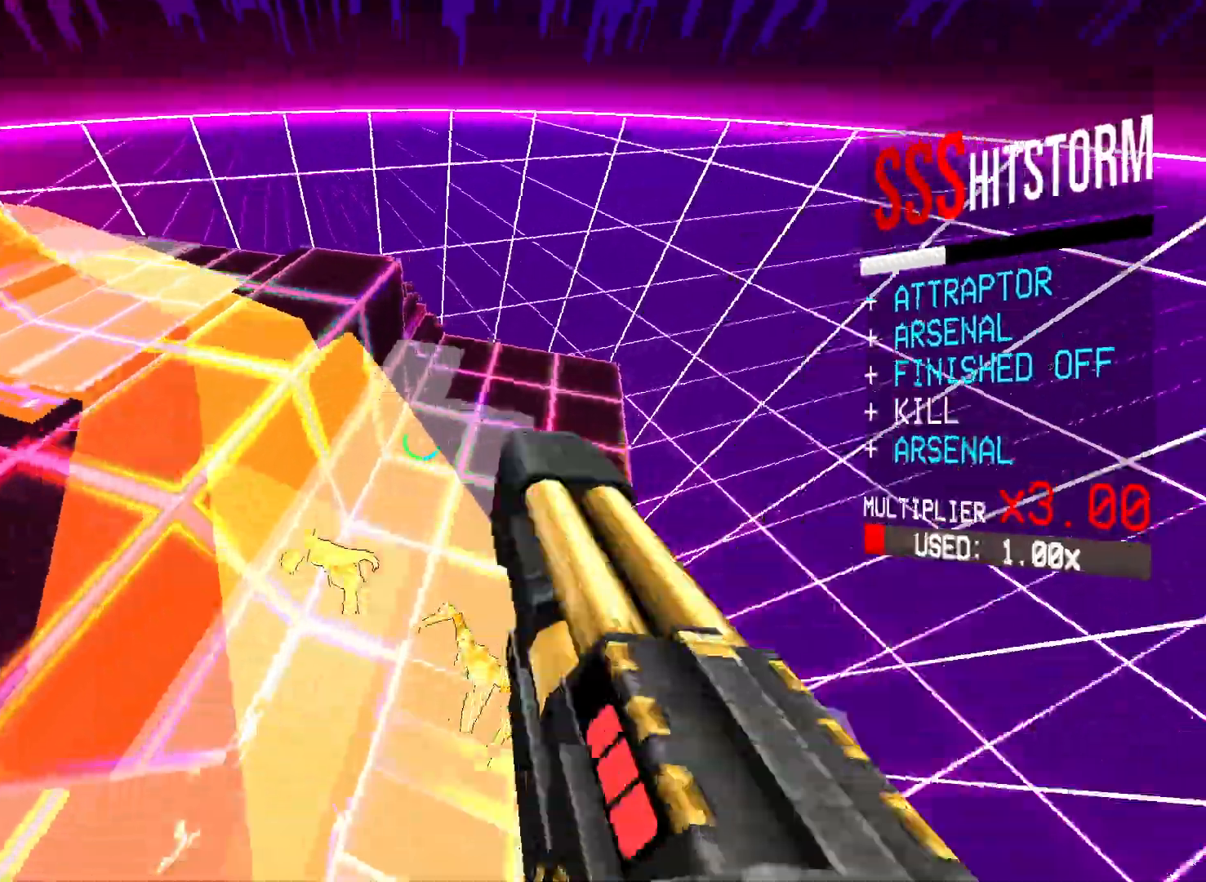
{"keys": ["a", "f", "shift"], "mouse": ["left"], "events": [[17, "d", "down"], [67, "w", "up"], [83, "mouse_right", "up"], [233, "a", "down"], [233, "d", "up"], [300, "w", "down"], [417, "mouse_left", "down"], [467, "f", "down"], [467, "shift", "down"], [500, "w", "up"]]}
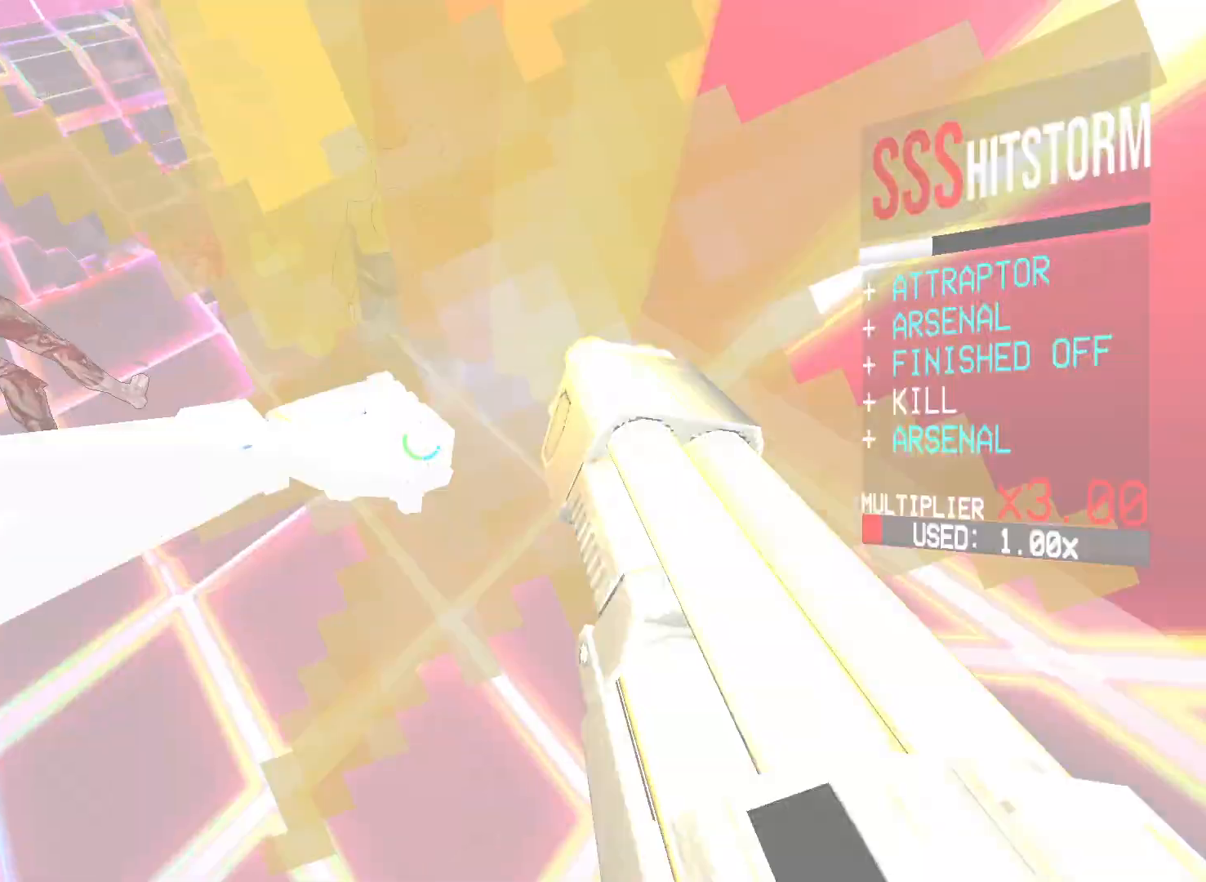
{"keys": ["a"], "mouse": [], "events": [[33, "w", "down"], [83, "f", "up"], [117, "2", "down"], [117, "mouse_left", "up"], [117, "w", "up"], [133, "shift", "up"], [167, "mouse_left", "down"], [183, "2", "up"], [183, "w", "down"], [250, "w", "up"], [267, "mouse_left", "up"]]}
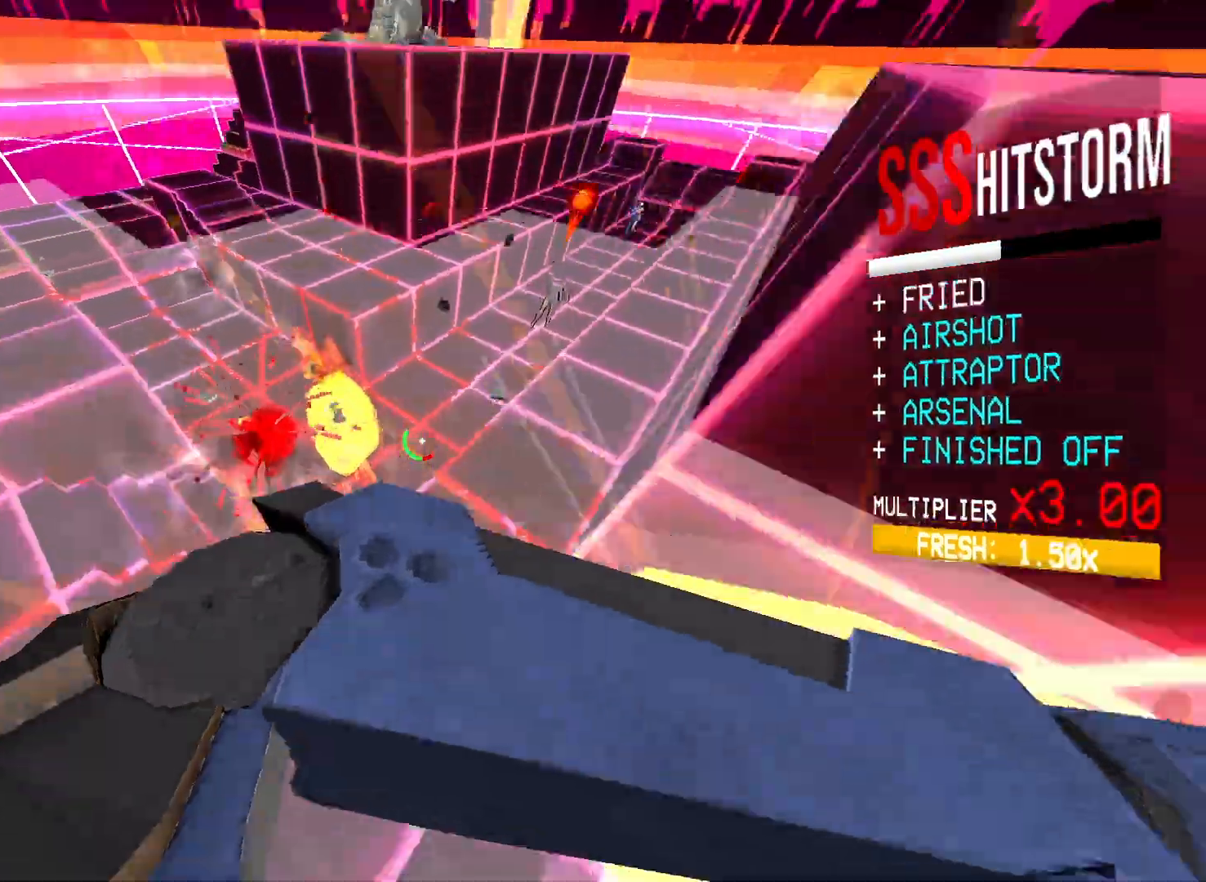
{"keys": ["a"], "mouse": ["right"], "events": [[17, "w", "down"], [267, "mouse_right", "down"], [450, "w", "up"]]}
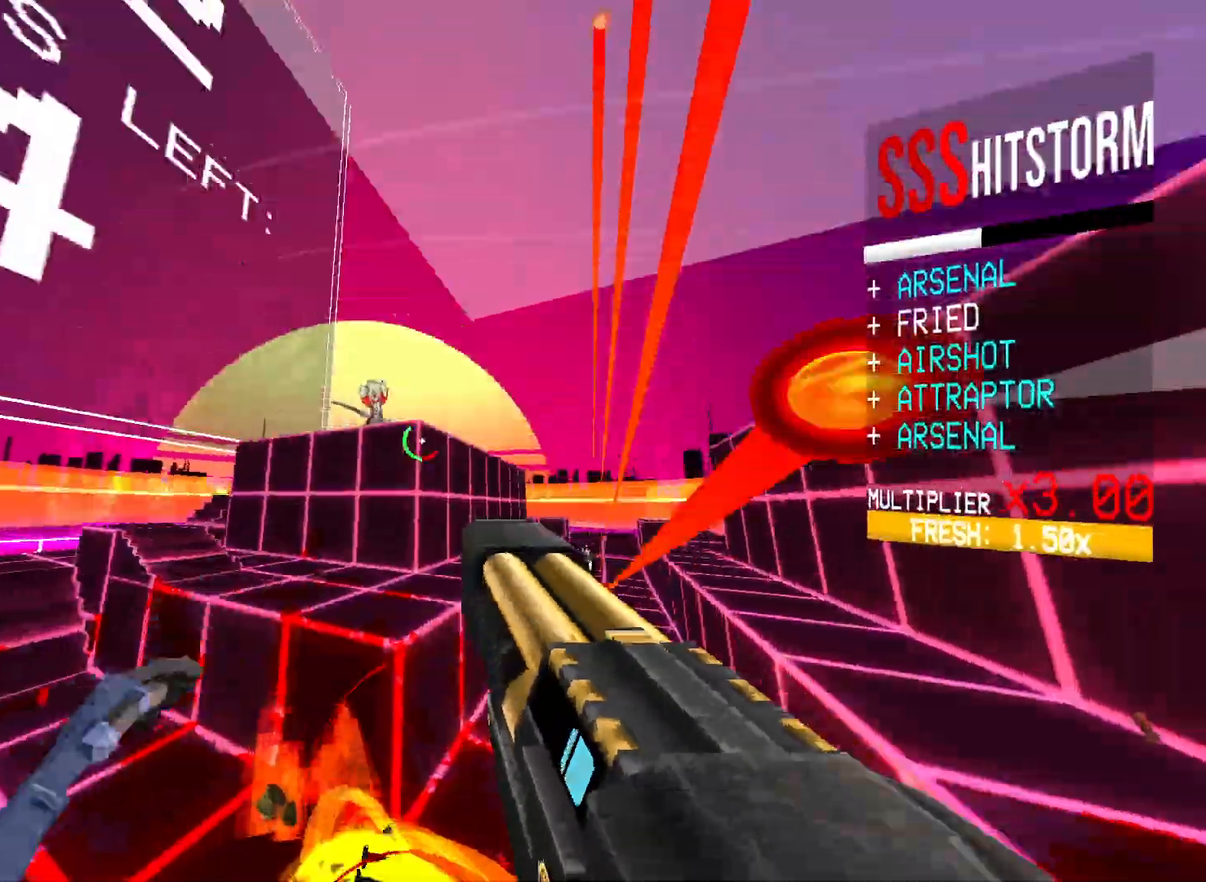
{"keys": ["a", "space", "w"], "mouse": ["right"], "events": [[333, "space", "down"], [350, "w", "down"]]}
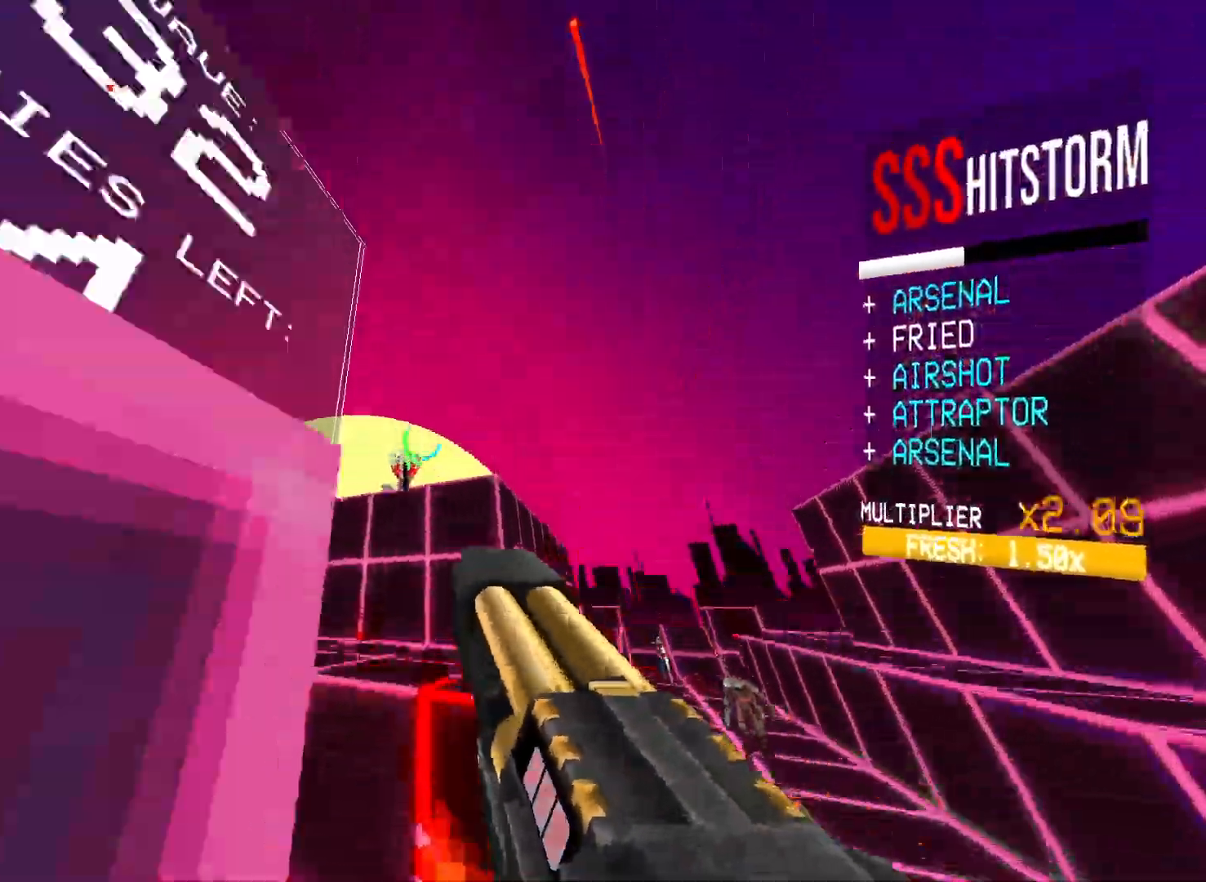
{"keys": ["a", "ctrl", "w"], "mouse": [], "events": [[33, "space", "up"], [267, "mouse_right", "up"], [317, "3", "down"], [417, "3", "up"], [450, "ctrl", "down"]]}
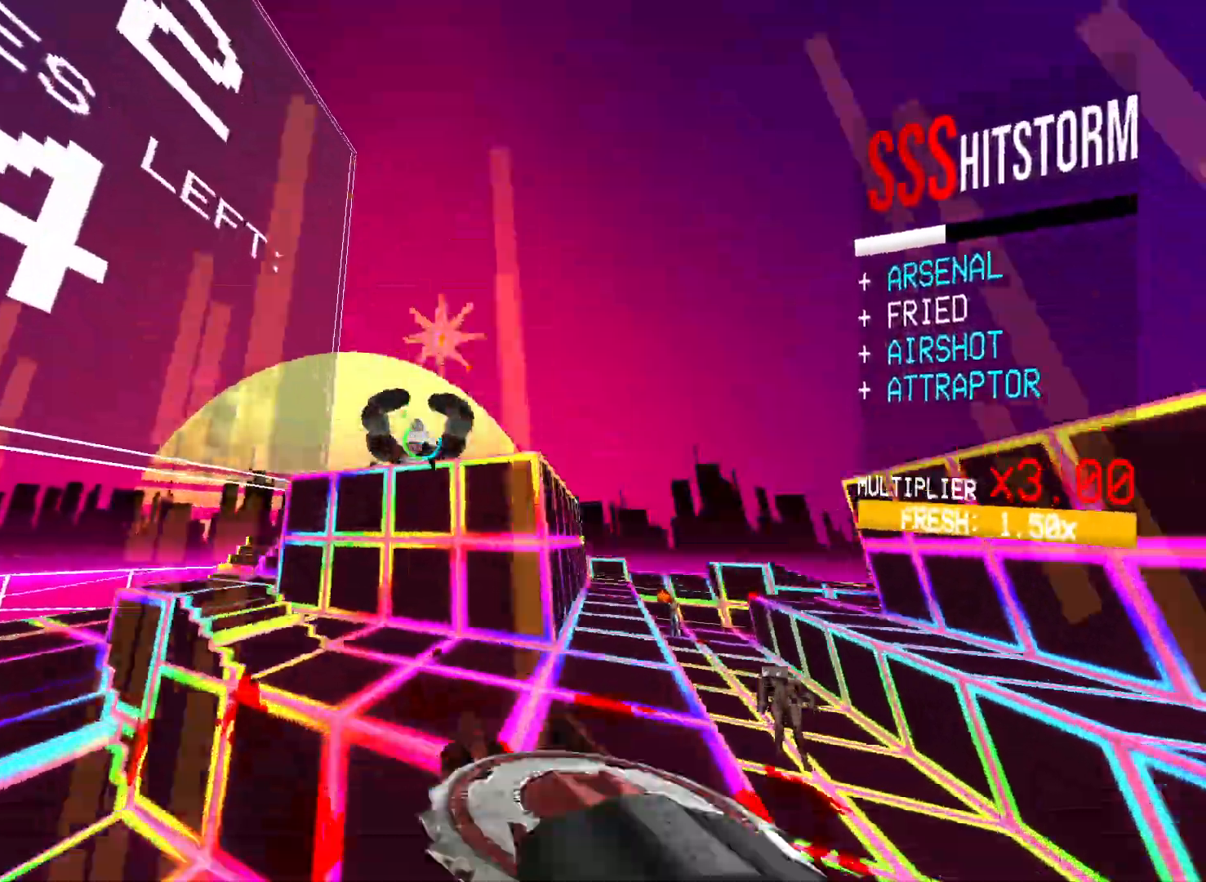
{"keys": ["a", "w"], "mouse": ["left"], "events": [[183, "space", "down"], [250, "ctrl", "up"], [417, "space", "up"], [500, "mouse_left", "down"]]}
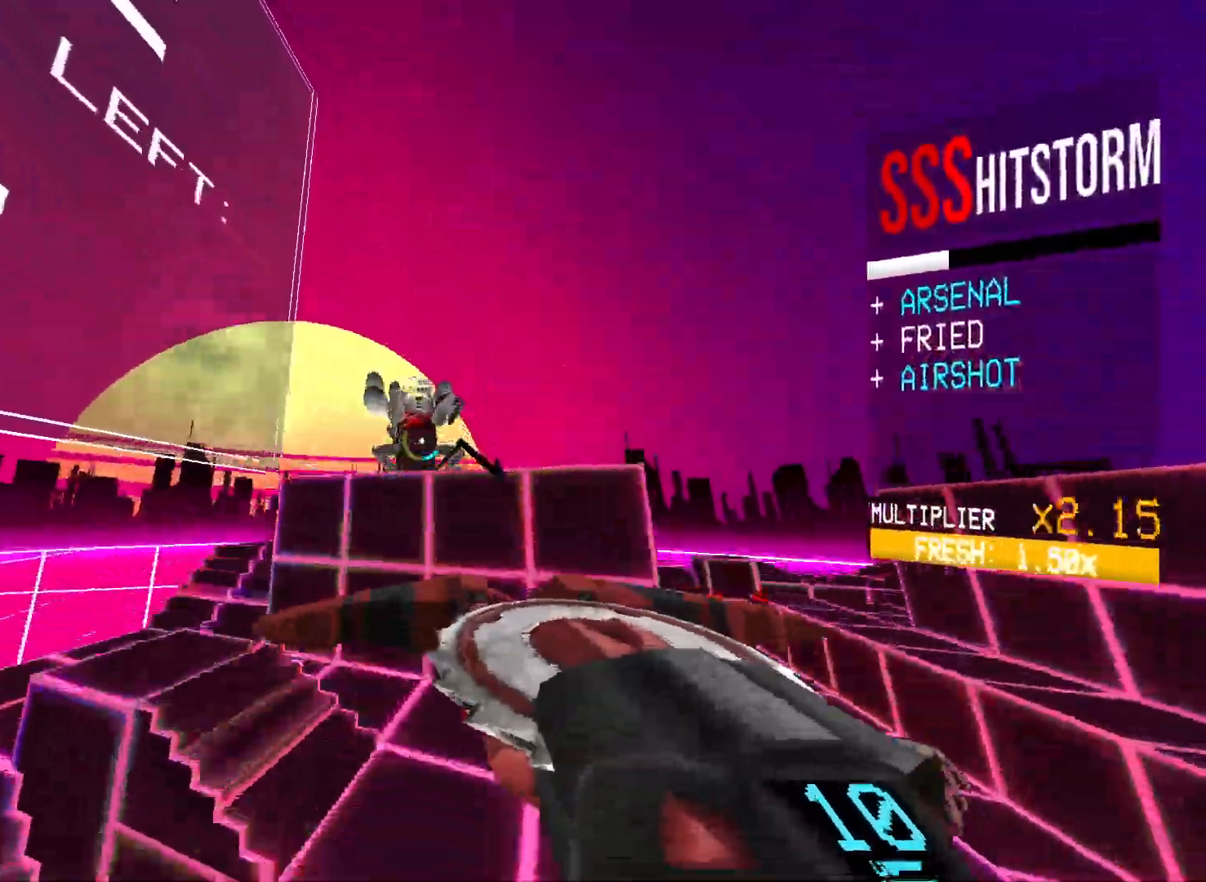
{"keys": [], "mouse": ["left"], "events": [[17, "mouse_right", "down"], [100, "mouse_right", "up"], [200, "mouse_right", "down"], [300, "mouse_right", "up"], [383, "mouse_right", "down"], [417, "a", "up"], [467, "w", "up"], [483, "mouse_right", "up"]]}